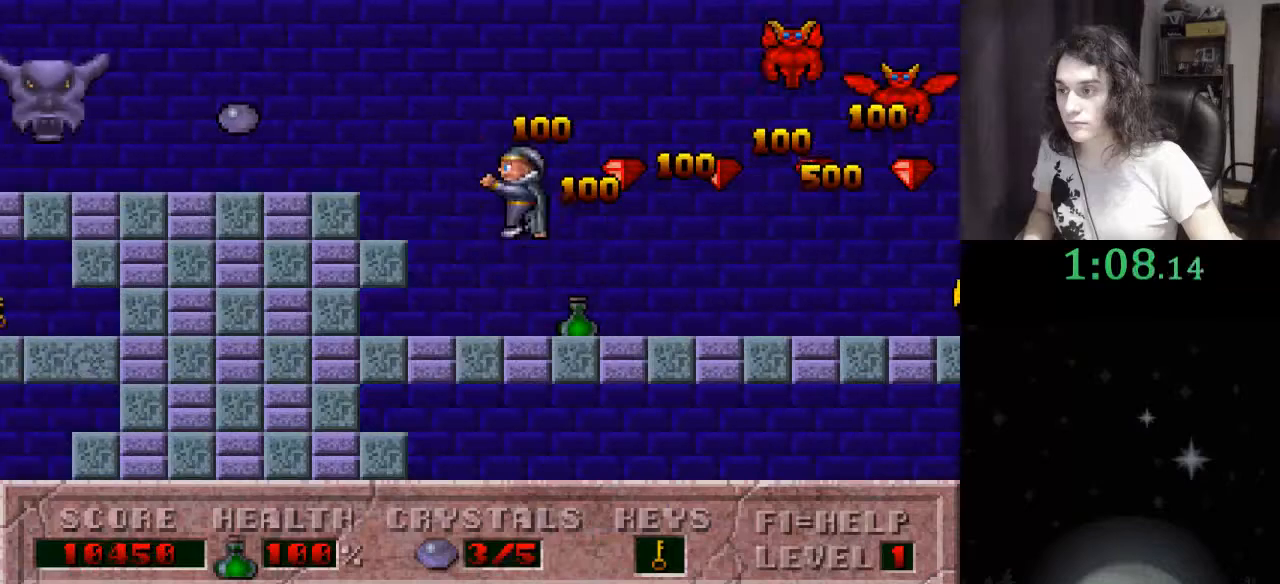
Gameplay with keyboard; each line is a JSON object with the keys held at the frame after it. "events" lists presses ("down") and releases ("up") of ".", "/", "0", "1", "2", "3", "4", "5", "6", "7", "8", "9", "a", "alt_l", "alt_r", "b", "backslash", "backspace", "c", "caps_lock", "comma", "ctrl_l", "ctrl_r", "d", "down", "e", "equals", "escape", "f", "f1", "f10", "f11", "f12", "f2", "f3", "f4", "f5", "f6", "f7", "f8", "f9", "g", "h", "i", "j", "k", "l", "lbracket", "left", "m", "minus", "n", "o", "p", "q", "quote", "r", "rbracket", "return", "right", "s", "semicolon", "shift_l", "shift_r", "space", "super", "t", "tab", "tilde", "u", "up", "v", "w", "x", "y" and "z" between this image and that frame as [ms after this image, input, new state], when the widget could be followed in between. No other keys are recorded. Mouse input is not recorded.
{"keys": ["right"], "events": [[433, "ctrl_l", "up"], [467, "left", "up"], [467, "right", "down"]]}
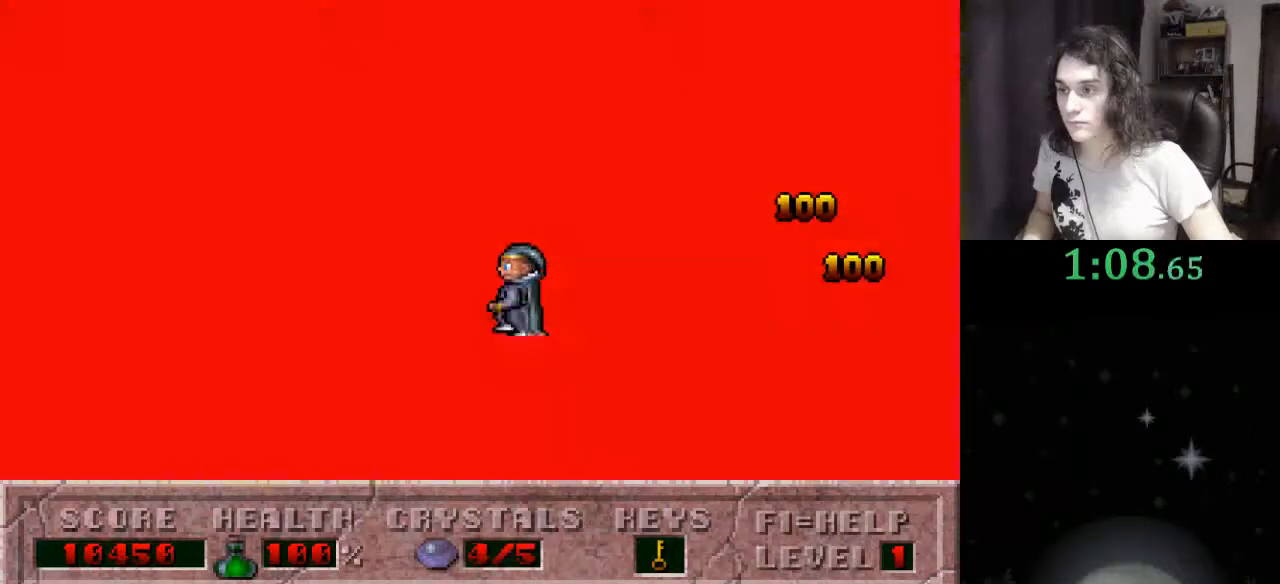
{"keys": ["right"], "events": []}
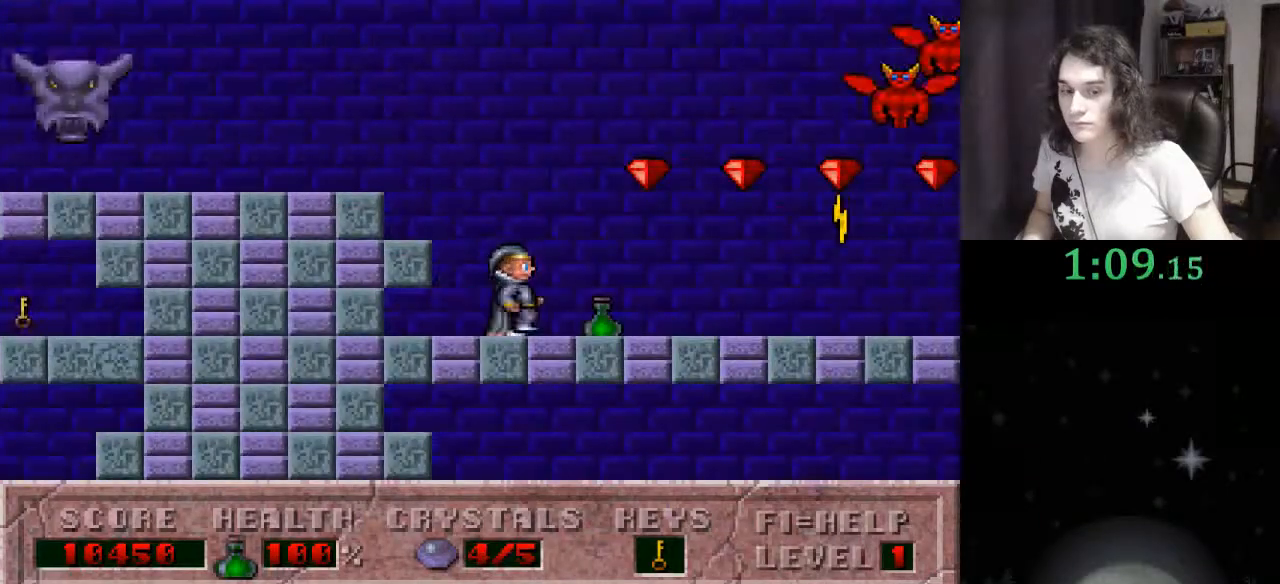
{"keys": ["right", "up"], "events": [[300, "alt_l", "down"], [300, "up", "down"], [500, "alt_l", "up"]]}
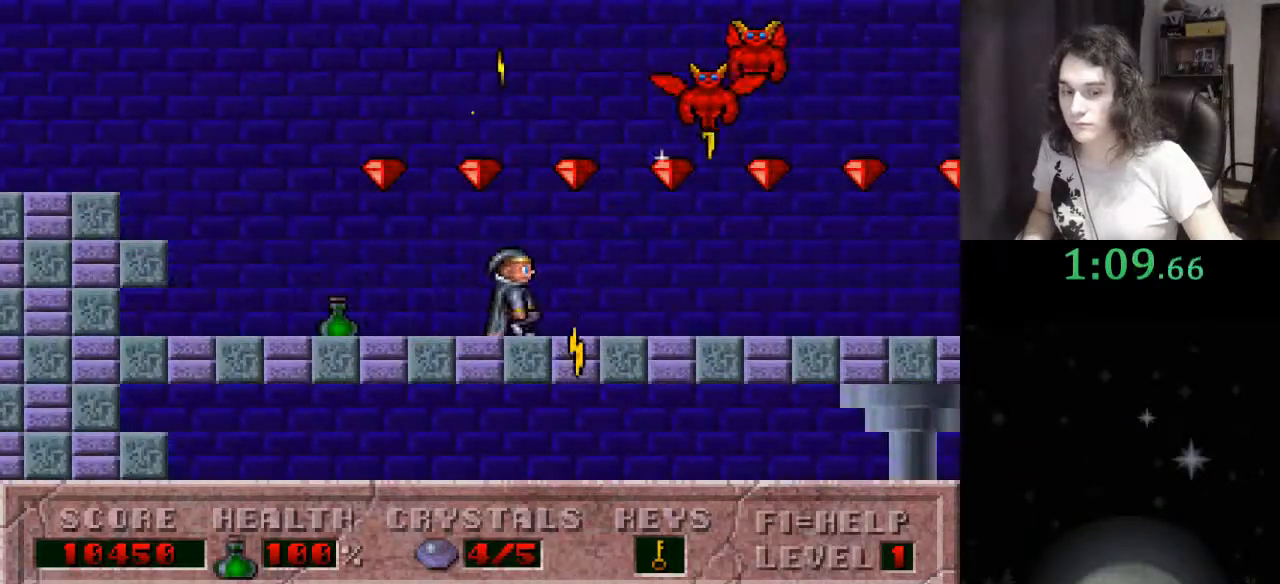
{"keys": ["alt_l", "right", "up"], "events": [[33, "up", "up"], [467, "alt_l", "down"], [467, "up", "down"]]}
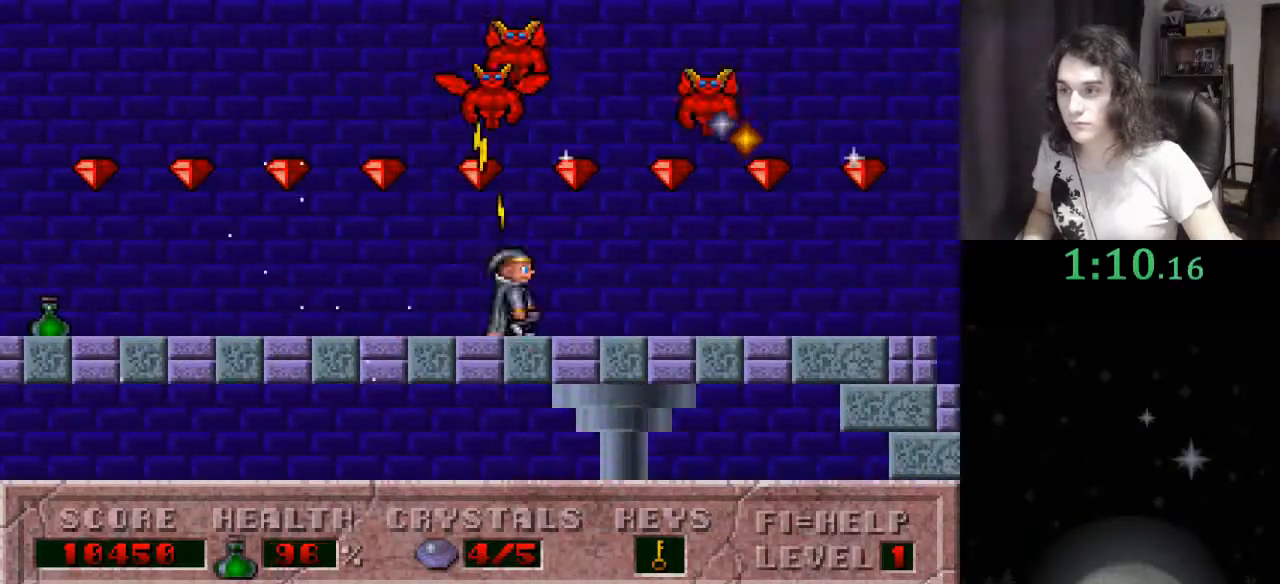
{"keys": ["right"], "events": [[167, "alt_l", "up"], [200, "up", "up"]]}
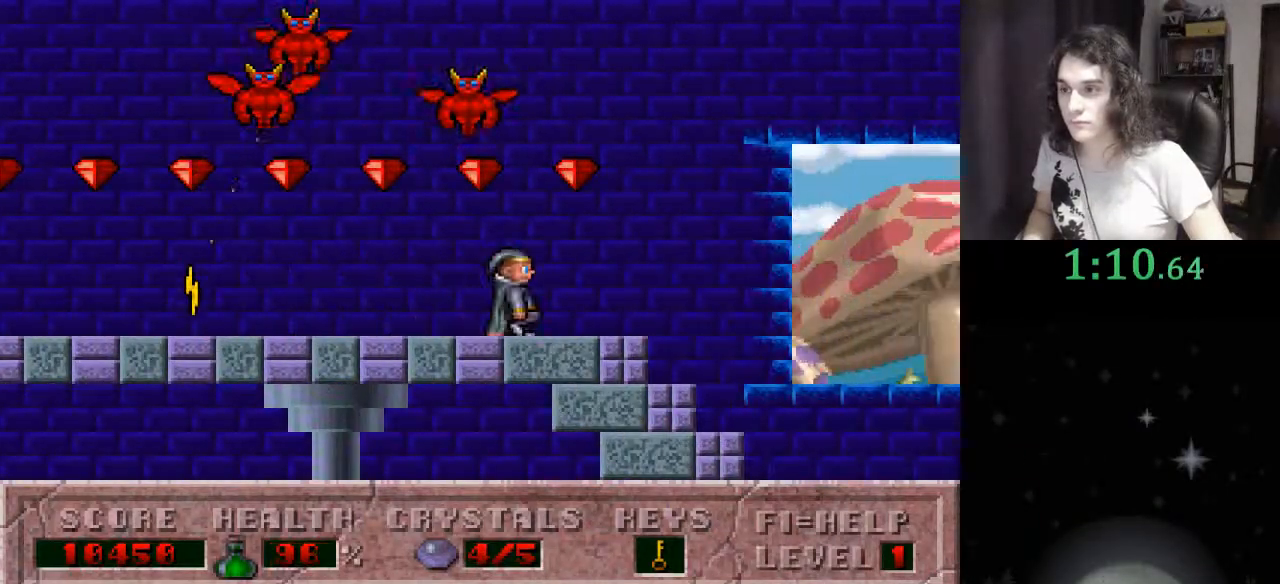
{"keys": ["right"], "events": []}
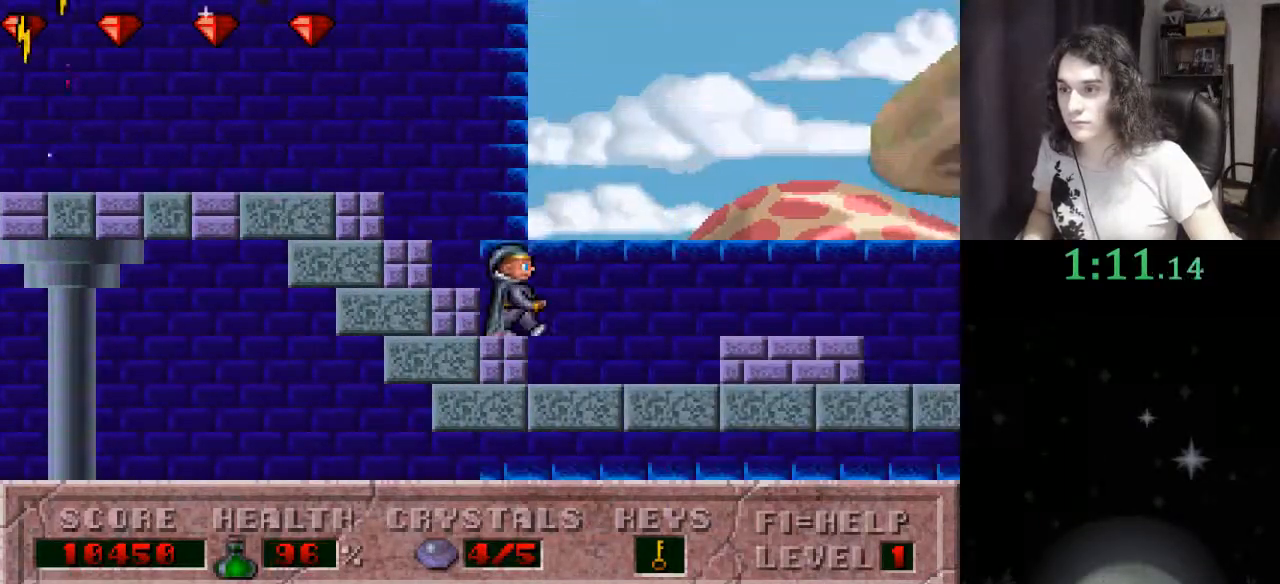
{"keys": ["right"], "events": []}
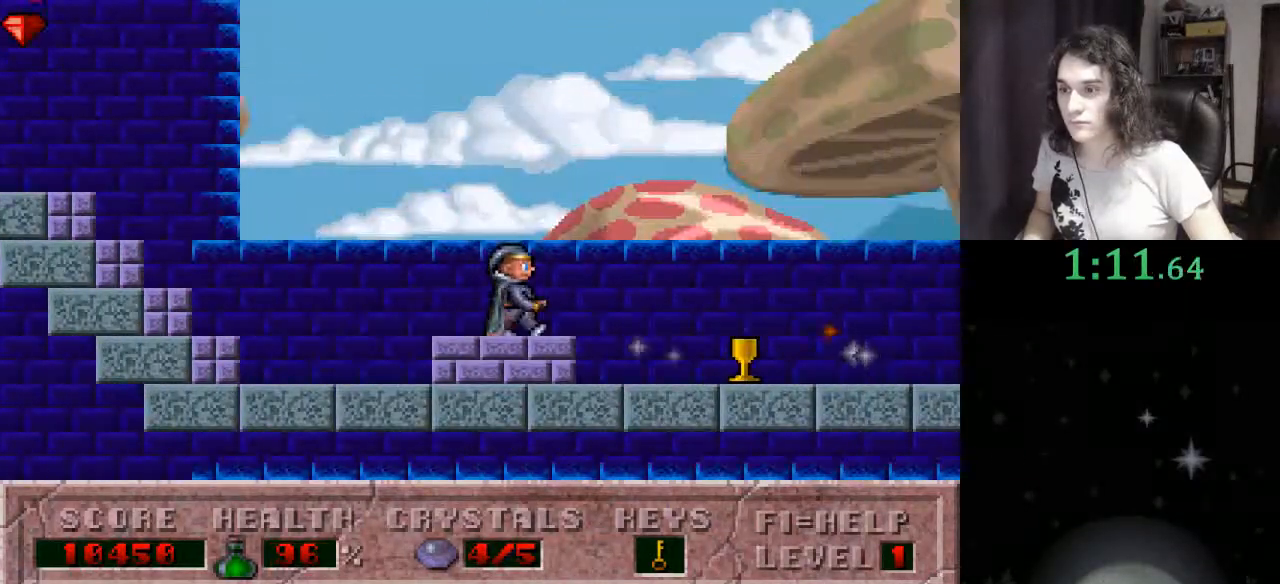
{"keys": ["ctrl_l", "right"], "events": [[233, "ctrl_l", "down"]]}
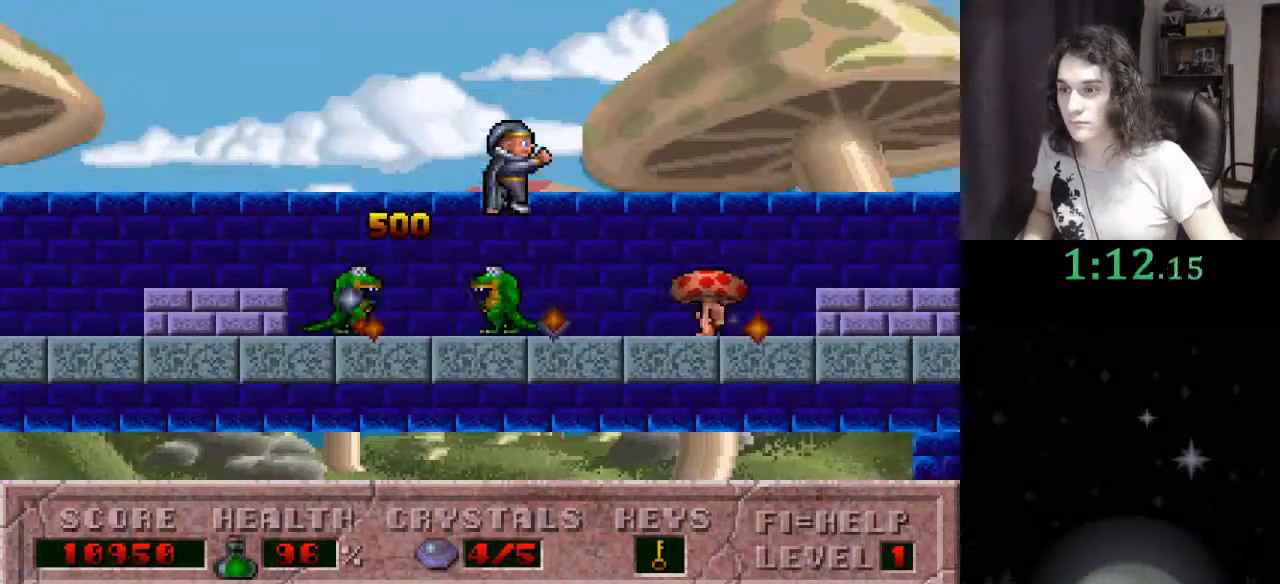
{"keys": ["right"], "events": [[33, "ctrl_l", "up"]]}
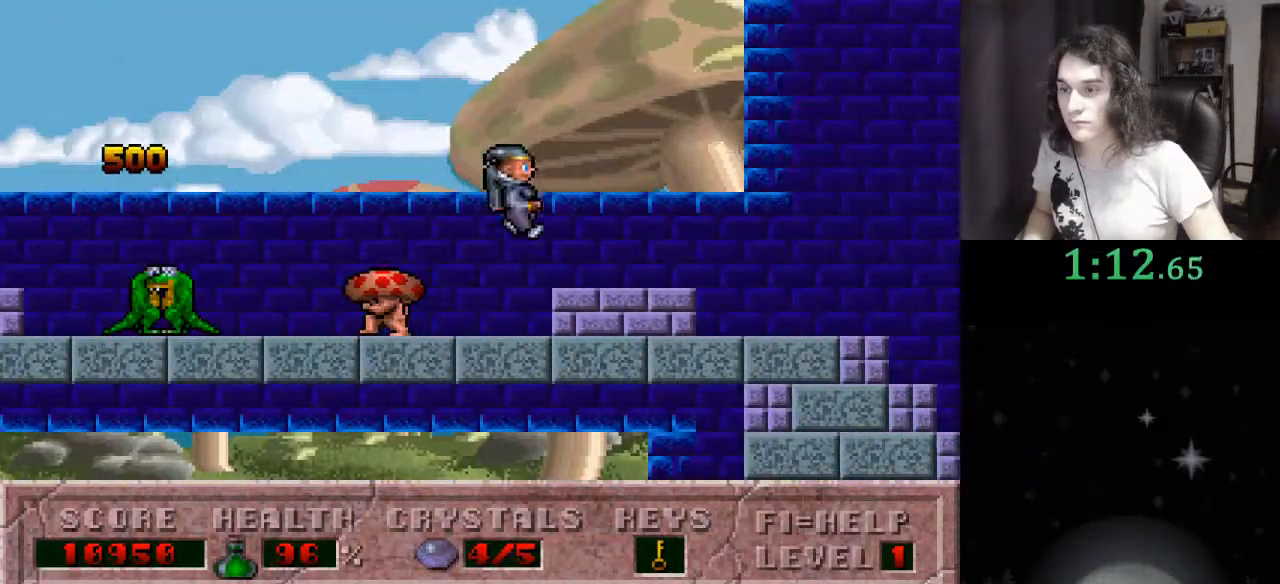
{"keys": ["ctrl_l", "right"], "events": [[467, "ctrl_l", "down"]]}
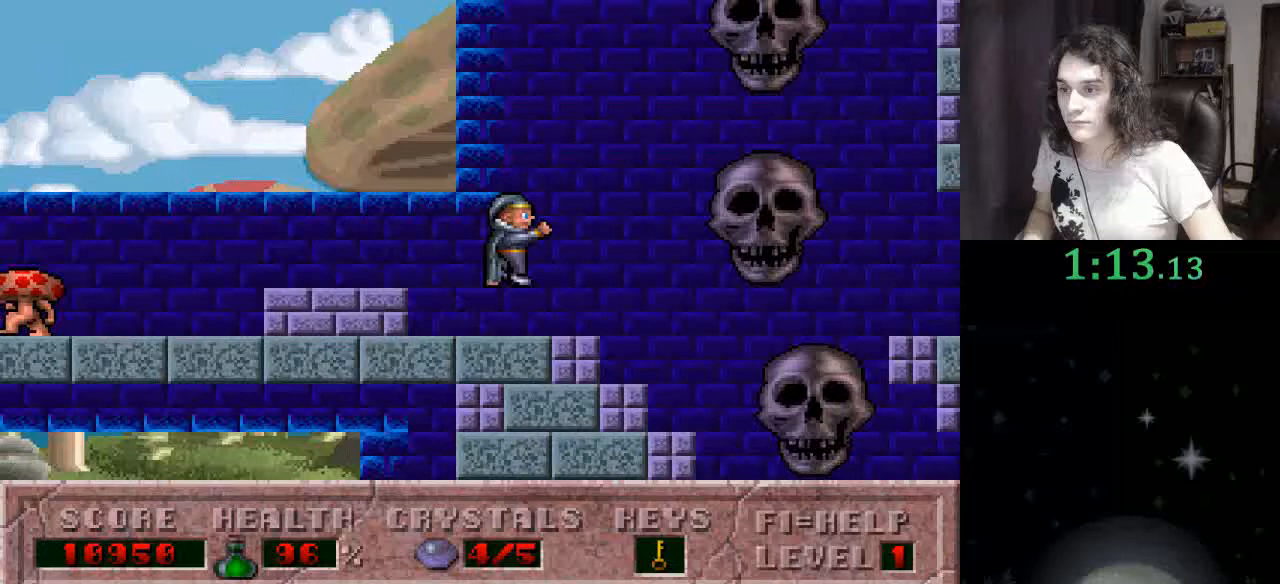
{"keys": ["right"], "events": [[200, "ctrl_l", "up"]]}
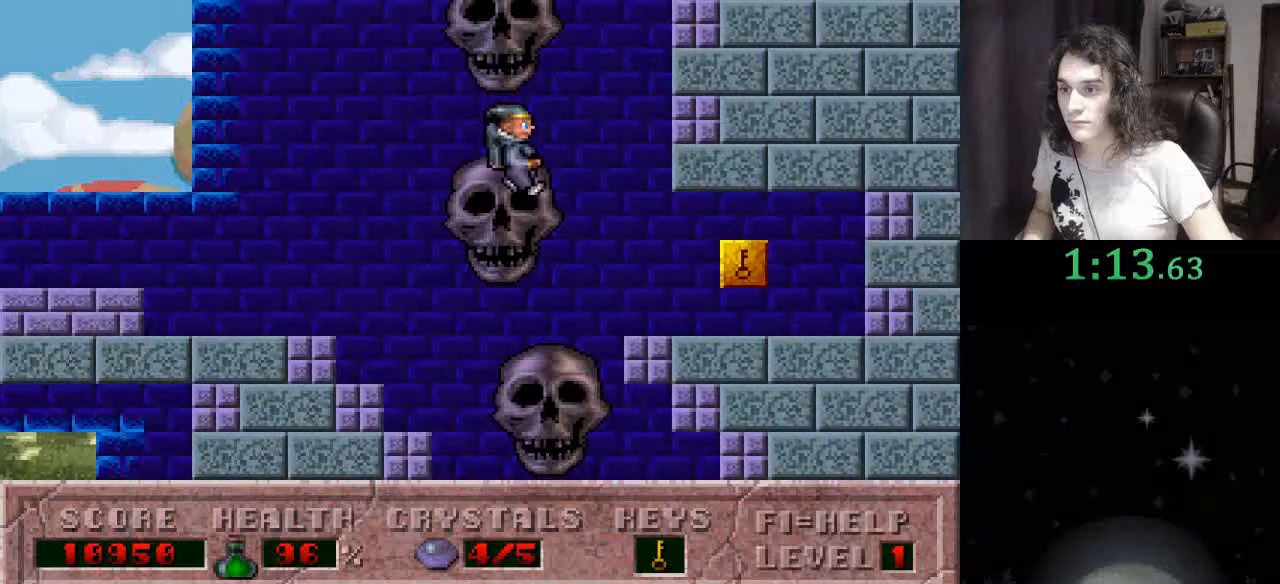
{"keys": ["right"], "events": []}
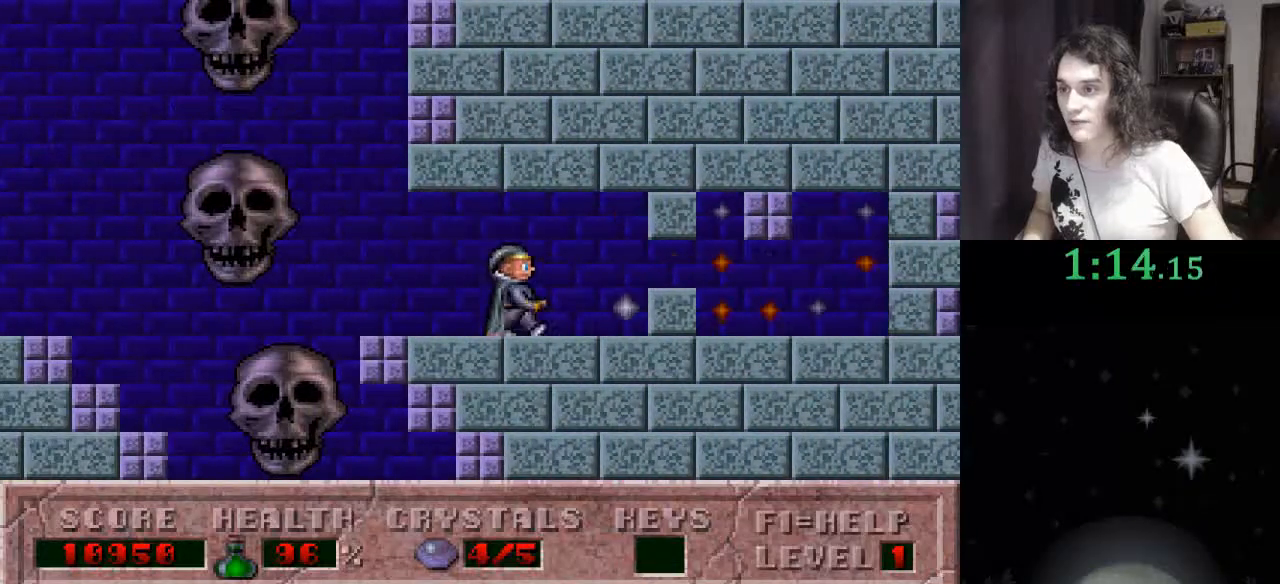
{"keys": ["right"], "events": []}
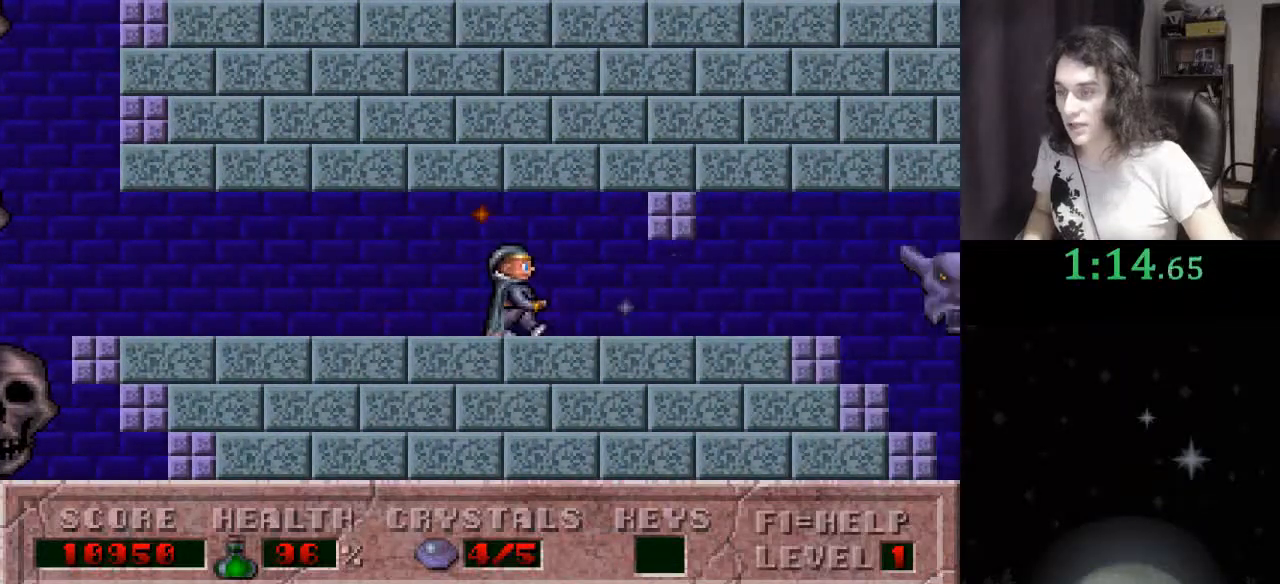
{"keys": ["right"], "events": []}
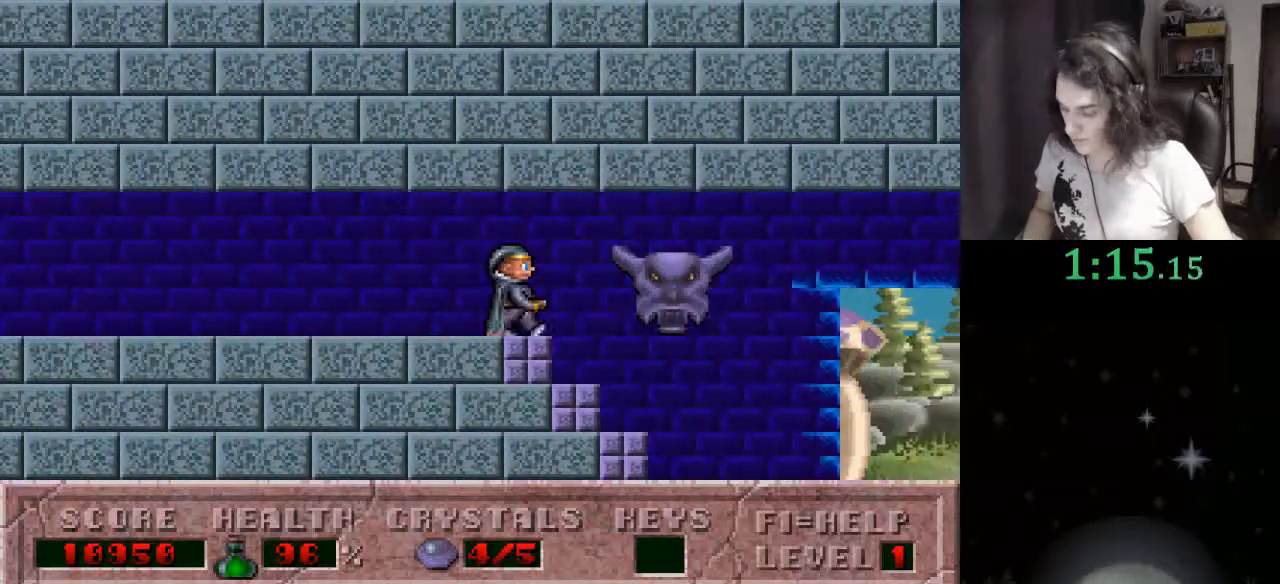
{"keys": ["right"], "events": []}
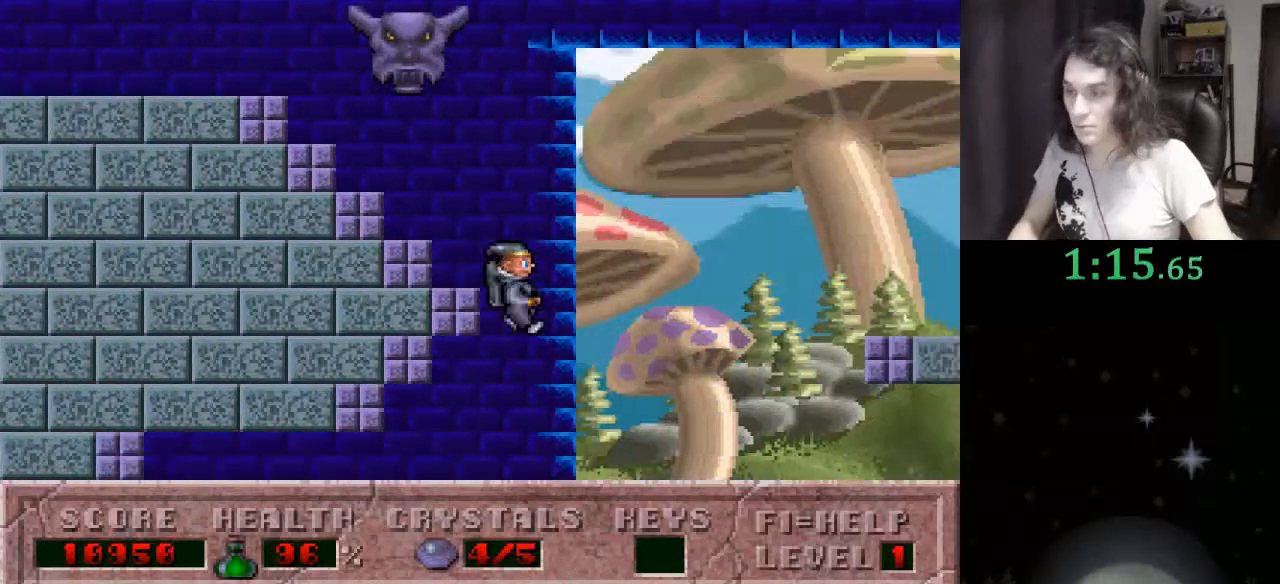
{"keys": ["right"], "events": []}
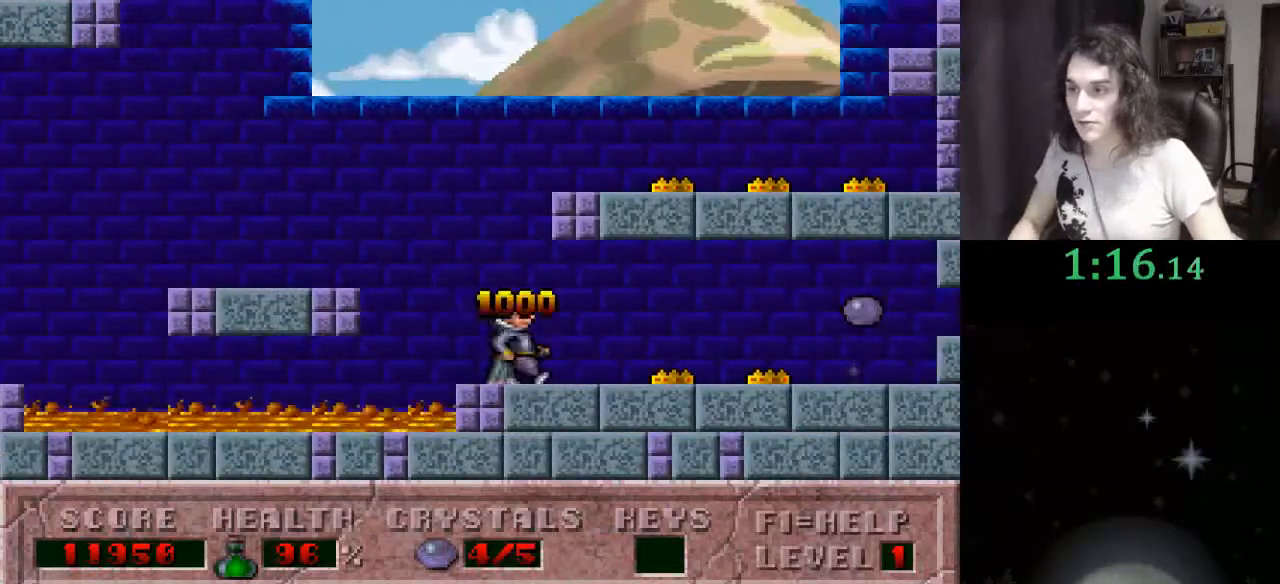
{"keys": ["right"], "events": []}
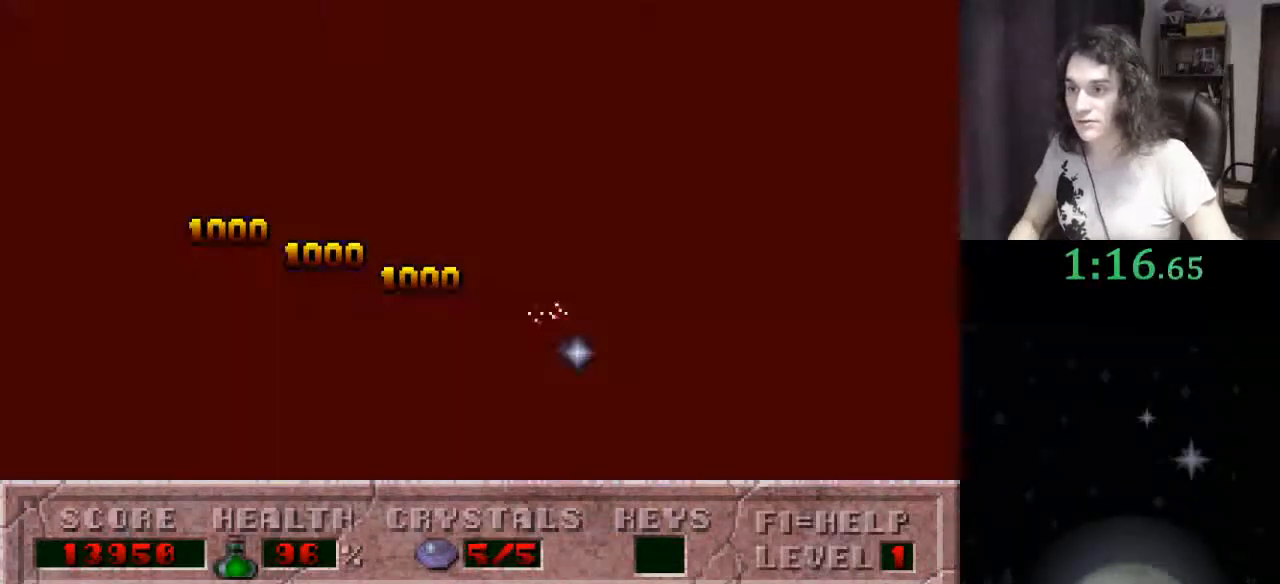
{"keys": [], "events": [[200, "right", "up"], [300, "f3", "down"], [433, "f3", "up"]]}
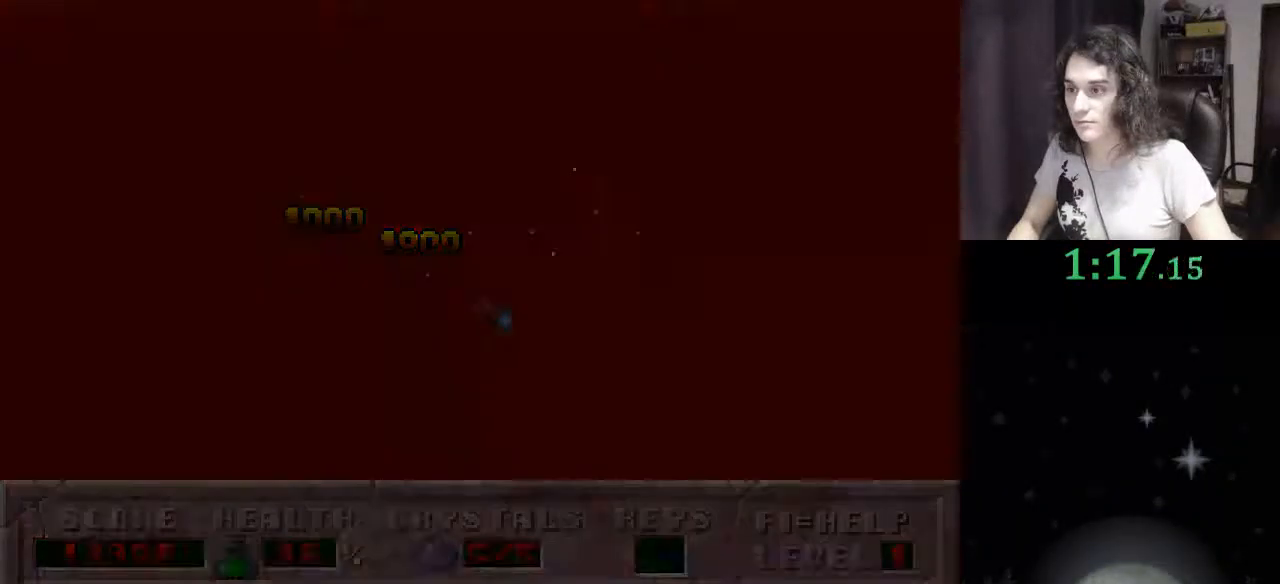
{"keys": [], "events": []}
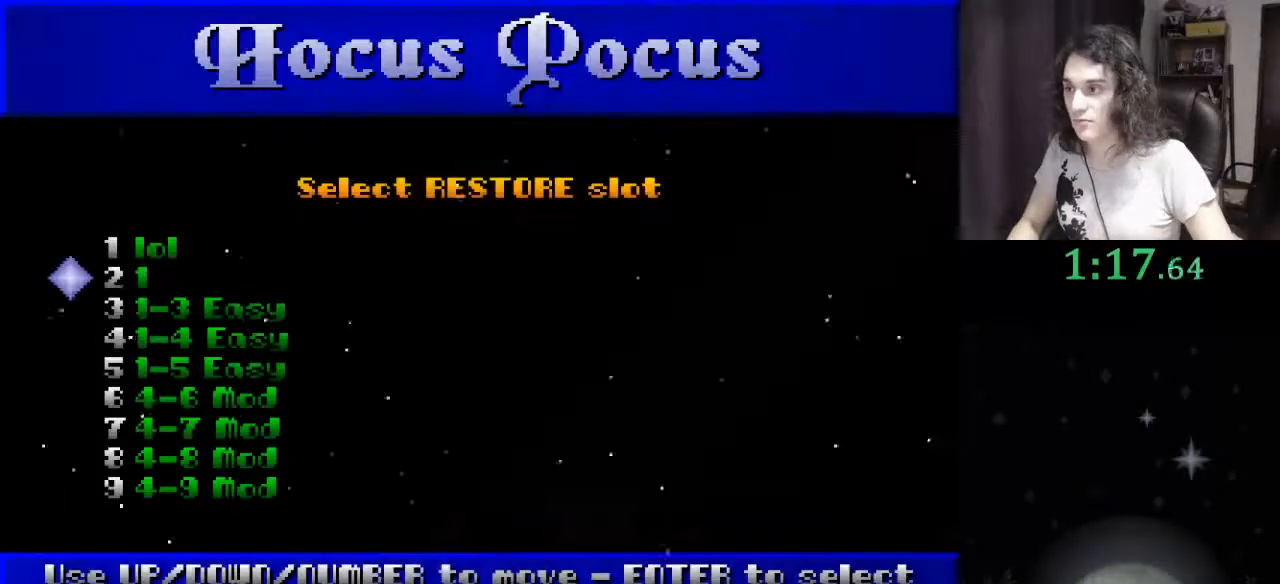
{"keys": ["return"], "events": [[267, "up", "down"], [367, "up", "up"], [500, "return", "down"]]}
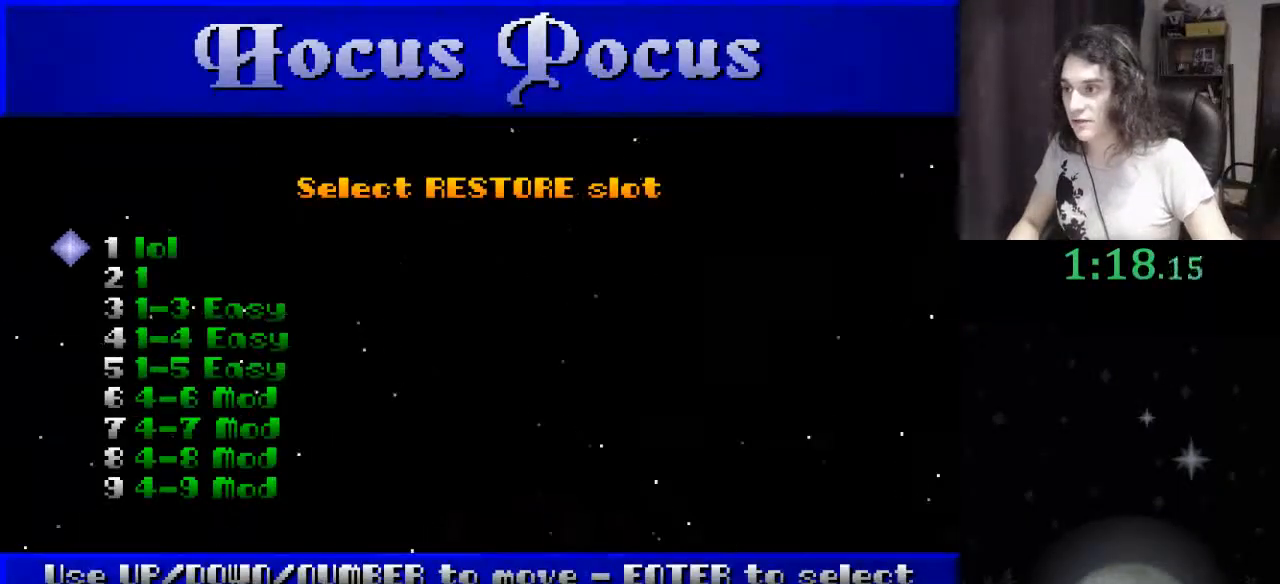
{"keys": [], "events": [[100, "return", "up"]]}
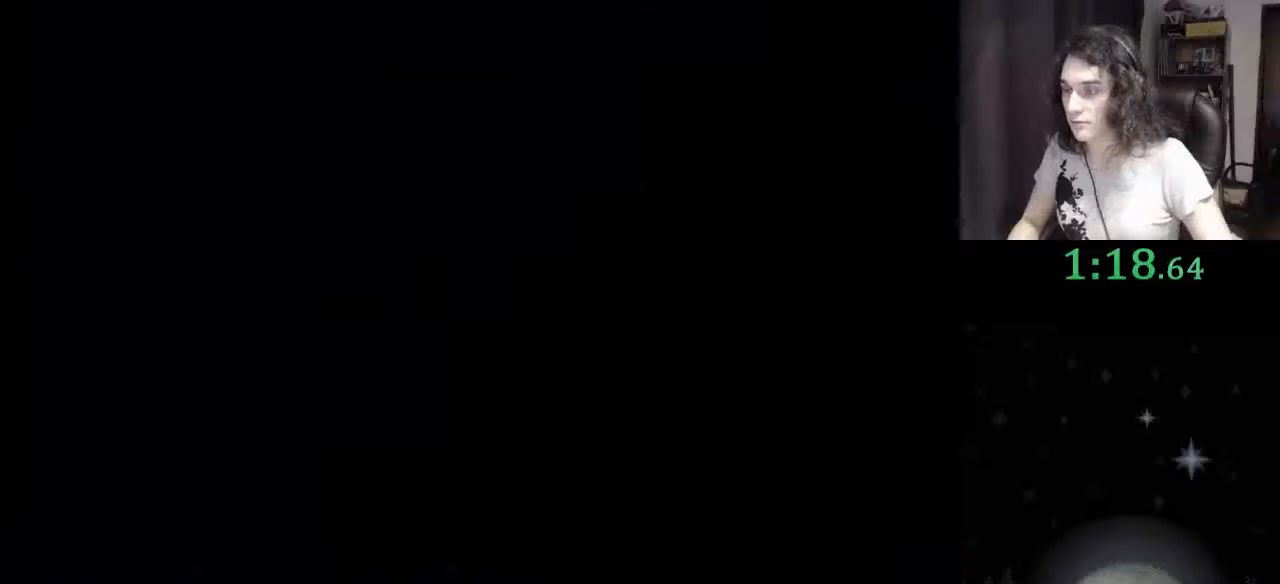
{"keys": [], "events": []}
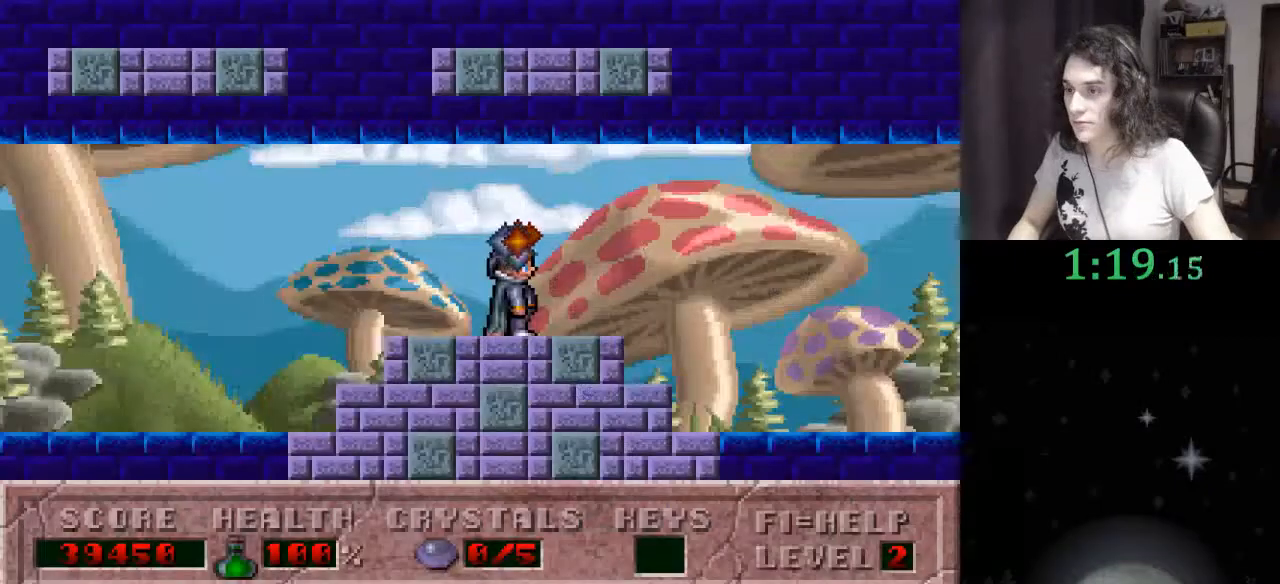
{"keys": [], "events": []}
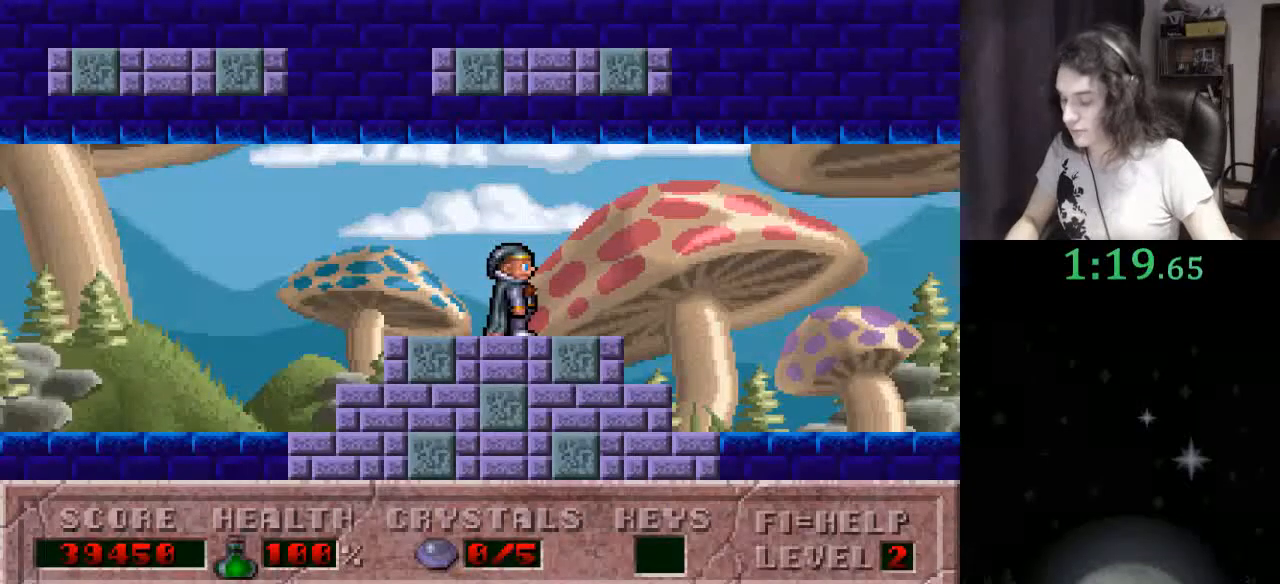
{"keys": [], "events": []}
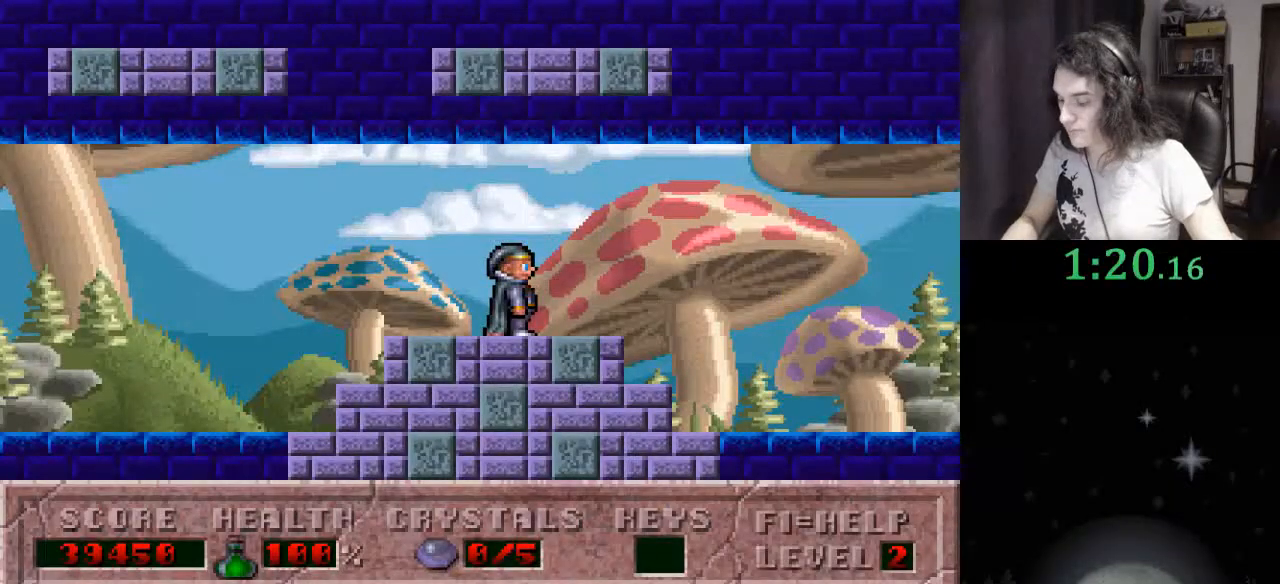
{"keys": [], "events": []}
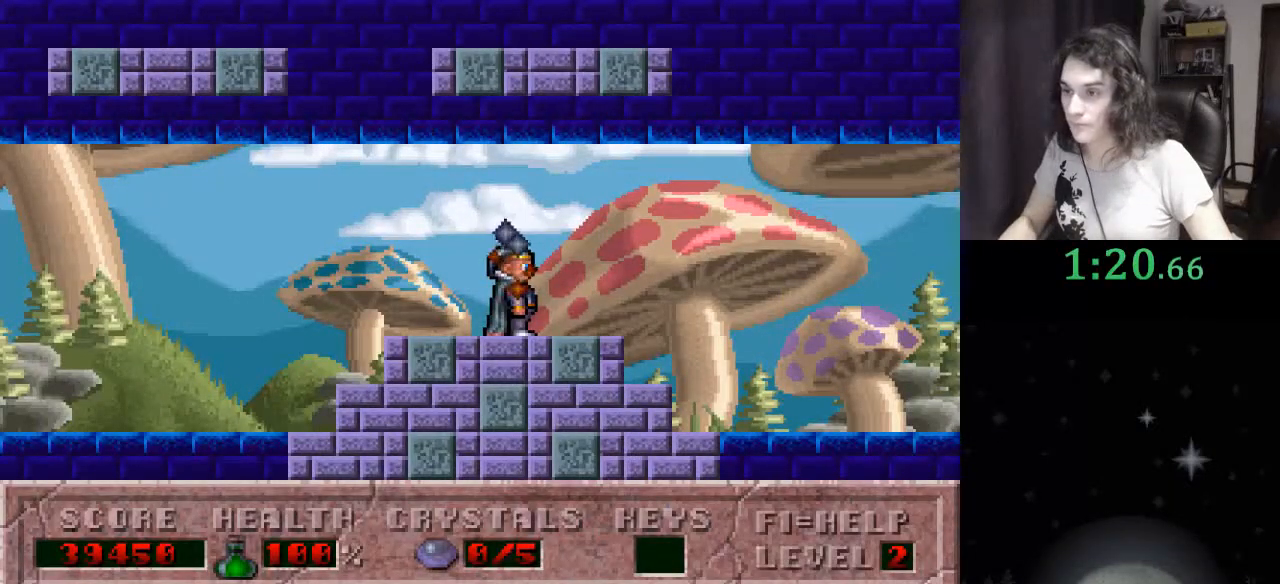
{"keys": [], "events": []}
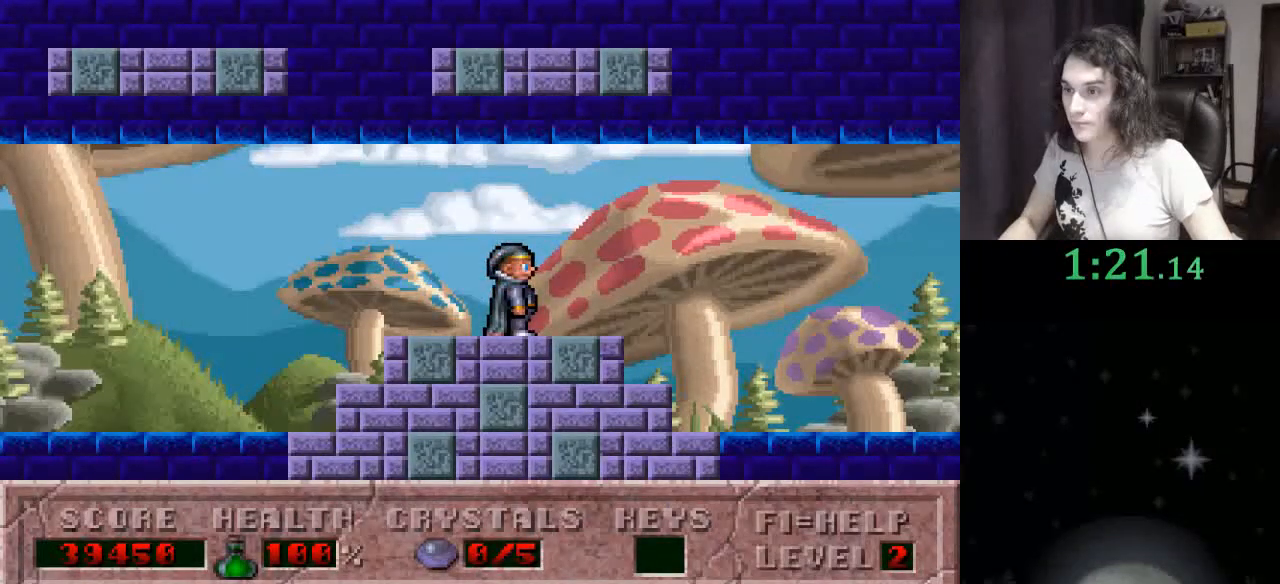
{"keys": [], "events": []}
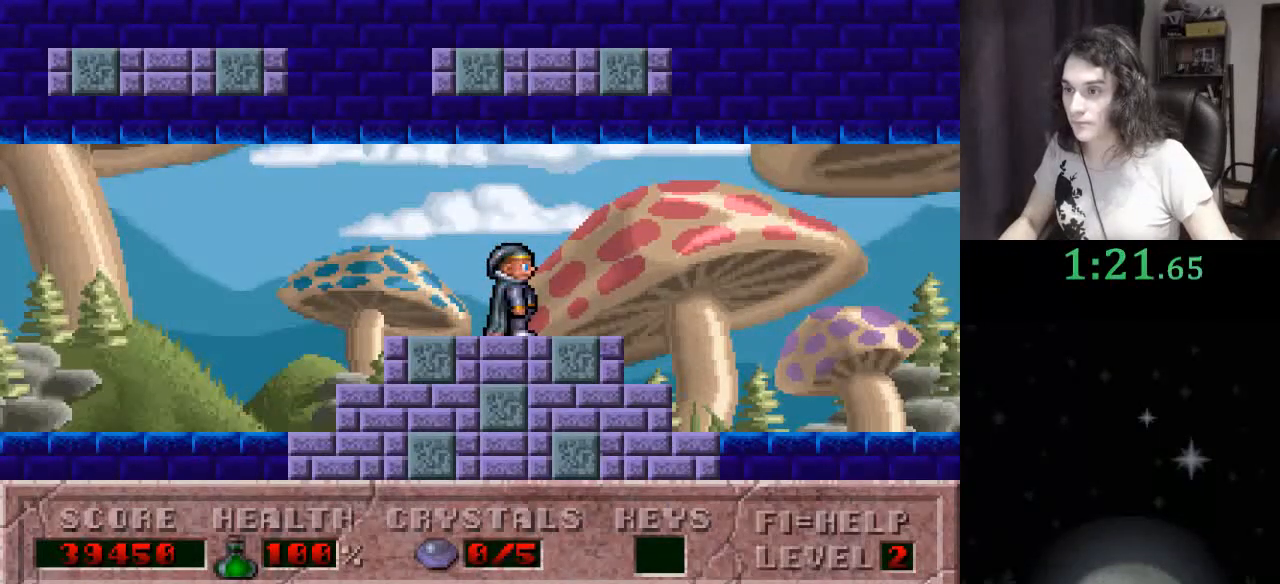
{"keys": [], "events": []}
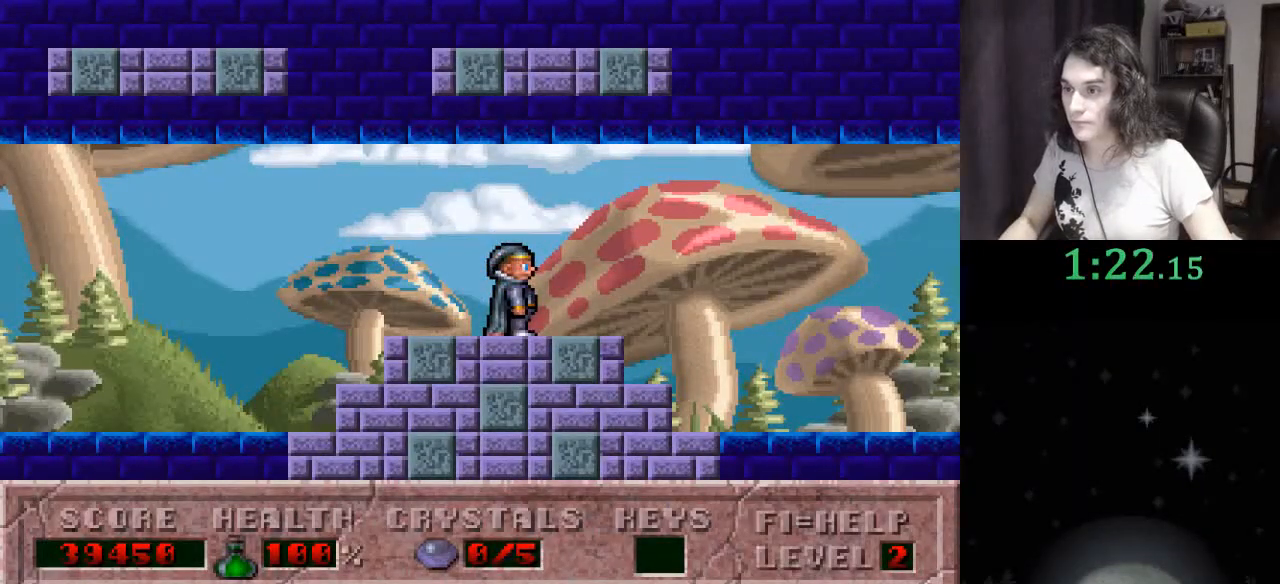
{"keys": [], "events": []}
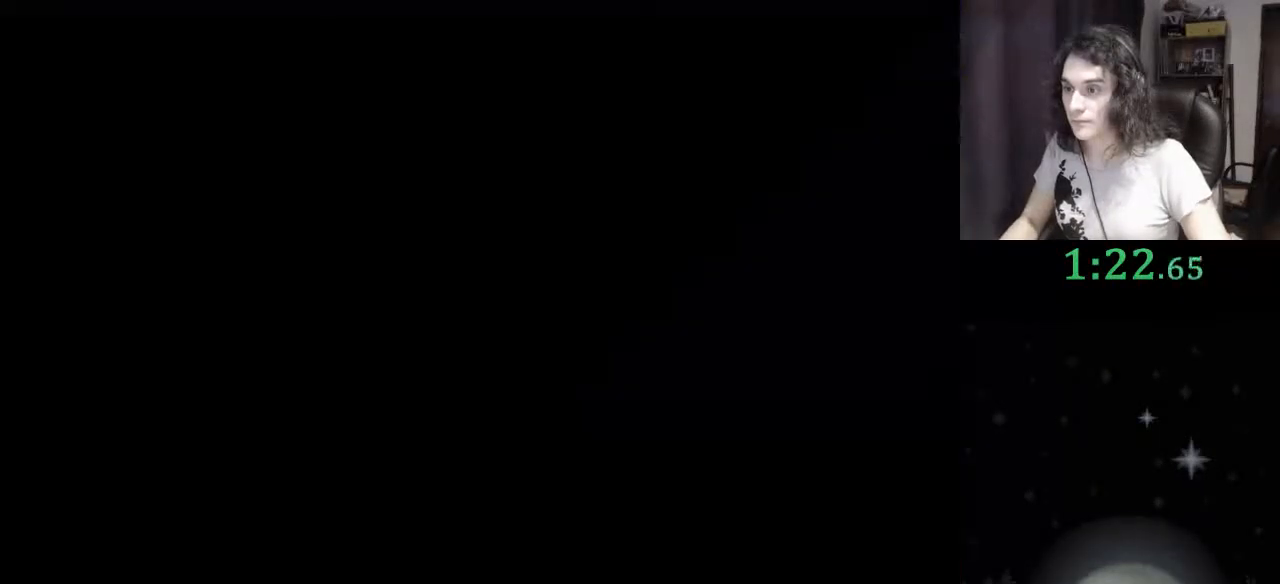
{"keys": [], "events": []}